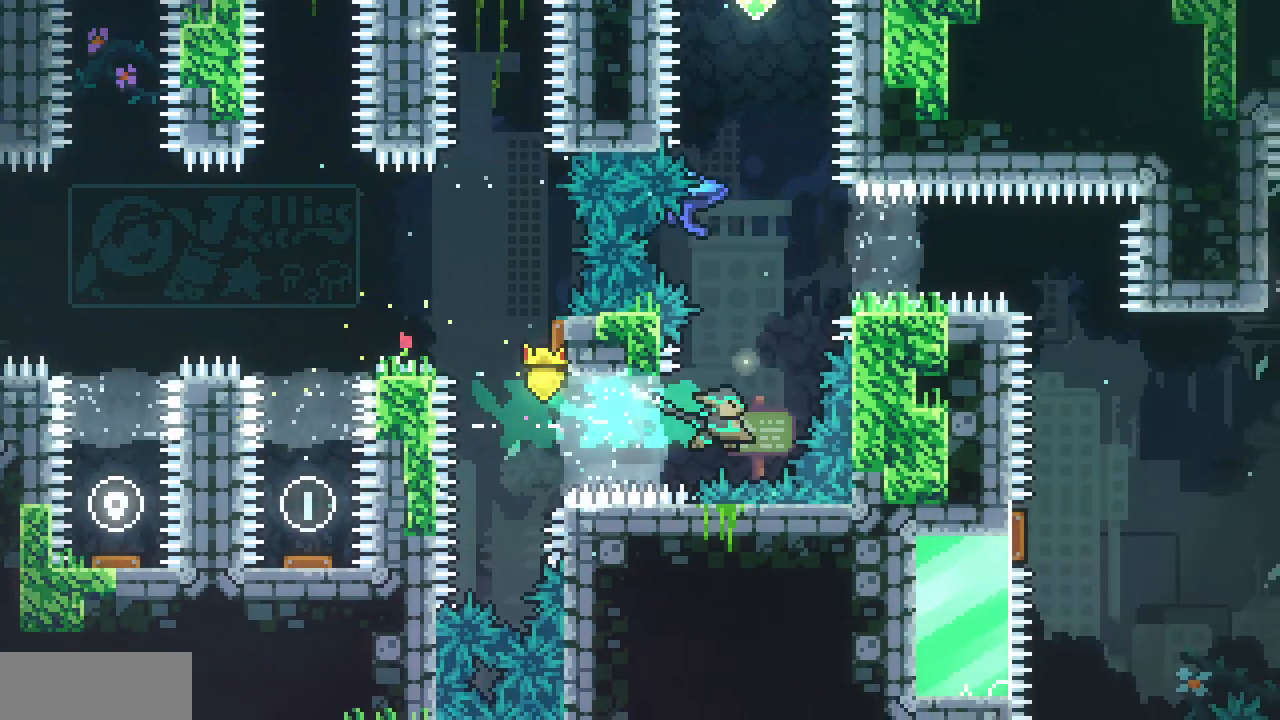
Gameplay with keyboard; each line is a JSON object with the keys held at the frame after it. "events" lists presses ("down") and releases ("up") of "c", "d", "down", "left", "right", "shift", "up", "x" and "z" between this image and that frame as [ms after this image, input, new state], when the widget could be followed in between. No other keys are recorded. Mouse input is not recorded.
{"keys": ["x"], "events": [[33, "c", "down"], [150, "c", "up"], [300, "x", "down"], [450, "up", "up"]]}
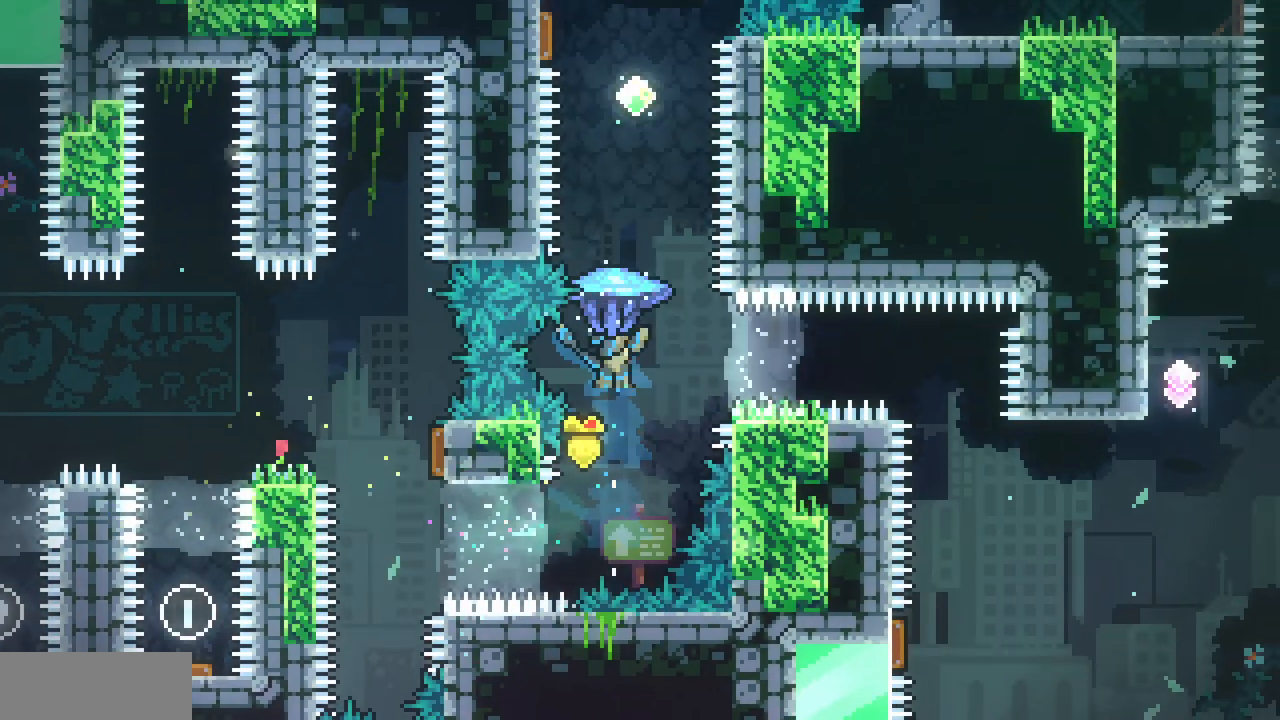
{"keys": [], "events": [[83, "right", "down"], [300, "right", "up"], [383, "x", "up"]]}
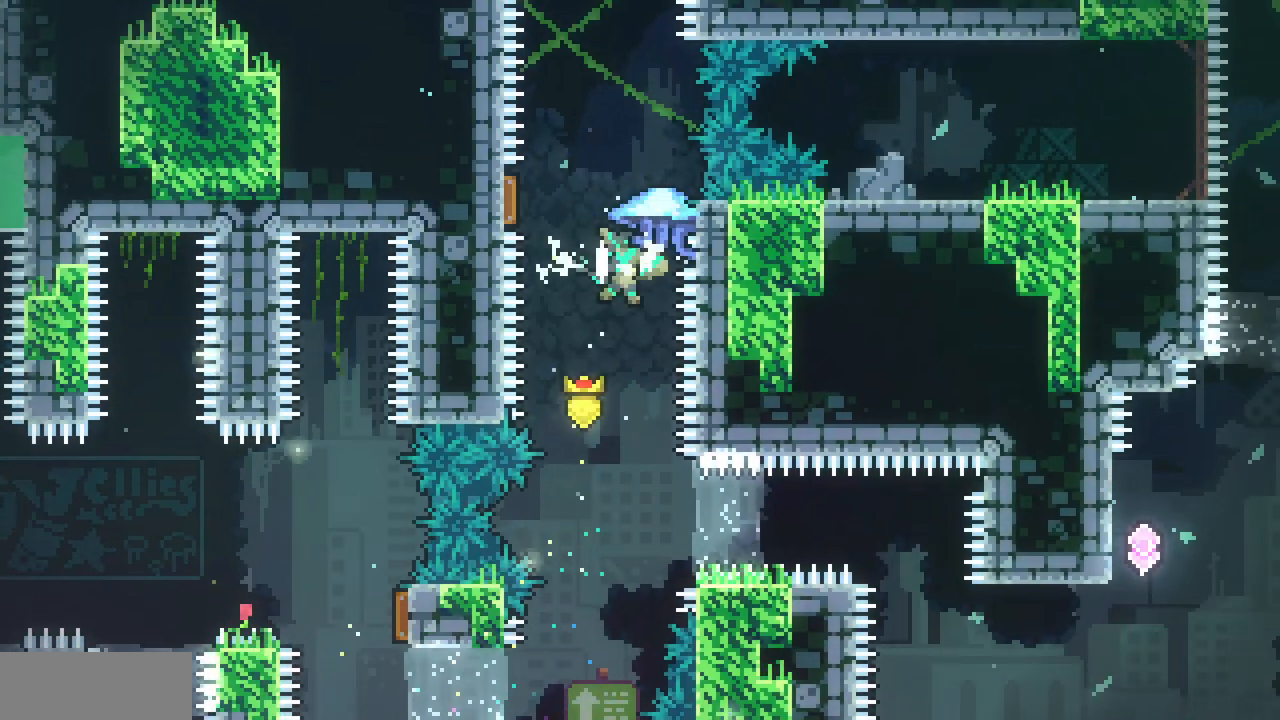
{"keys": ["right"], "events": [[17, "down", "down"], [333, "down", "up"], [333, "right", "down"]]}
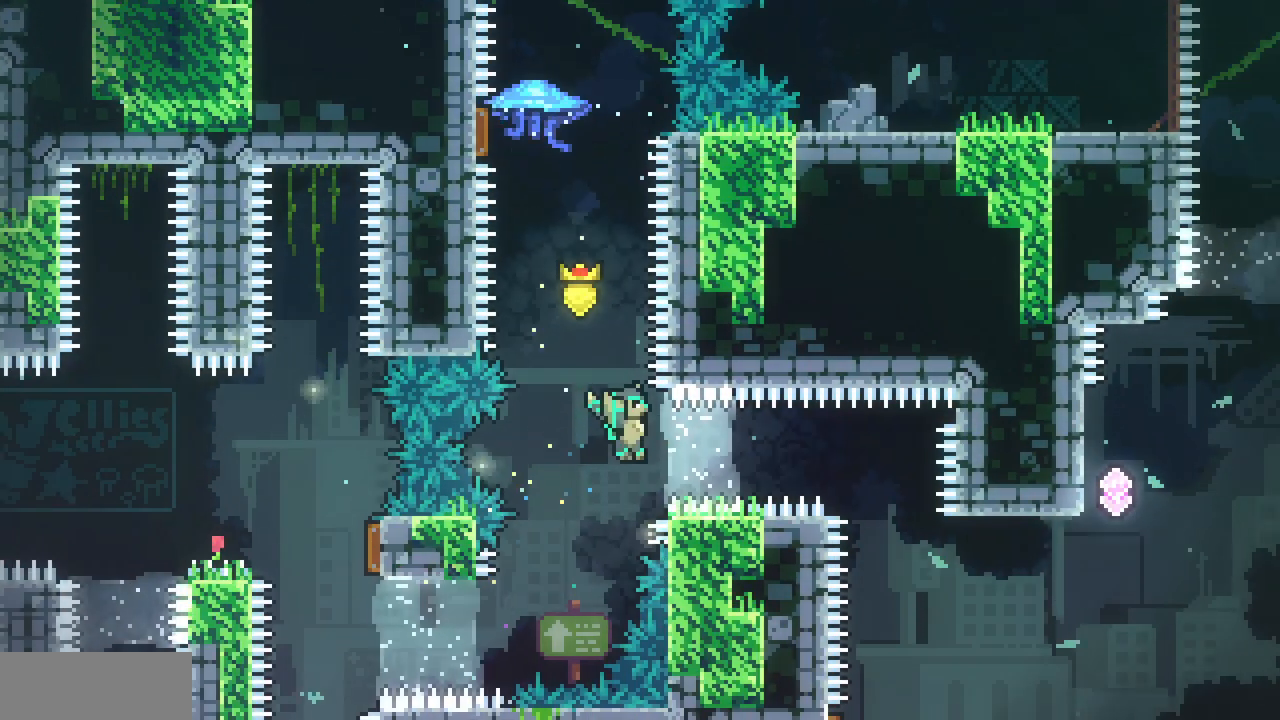
{"keys": [], "events": [[17, "c", "down"], [167, "c", "up"], [233, "down", "down"], [283, "right", "up"], [500, "down", "up"]]}
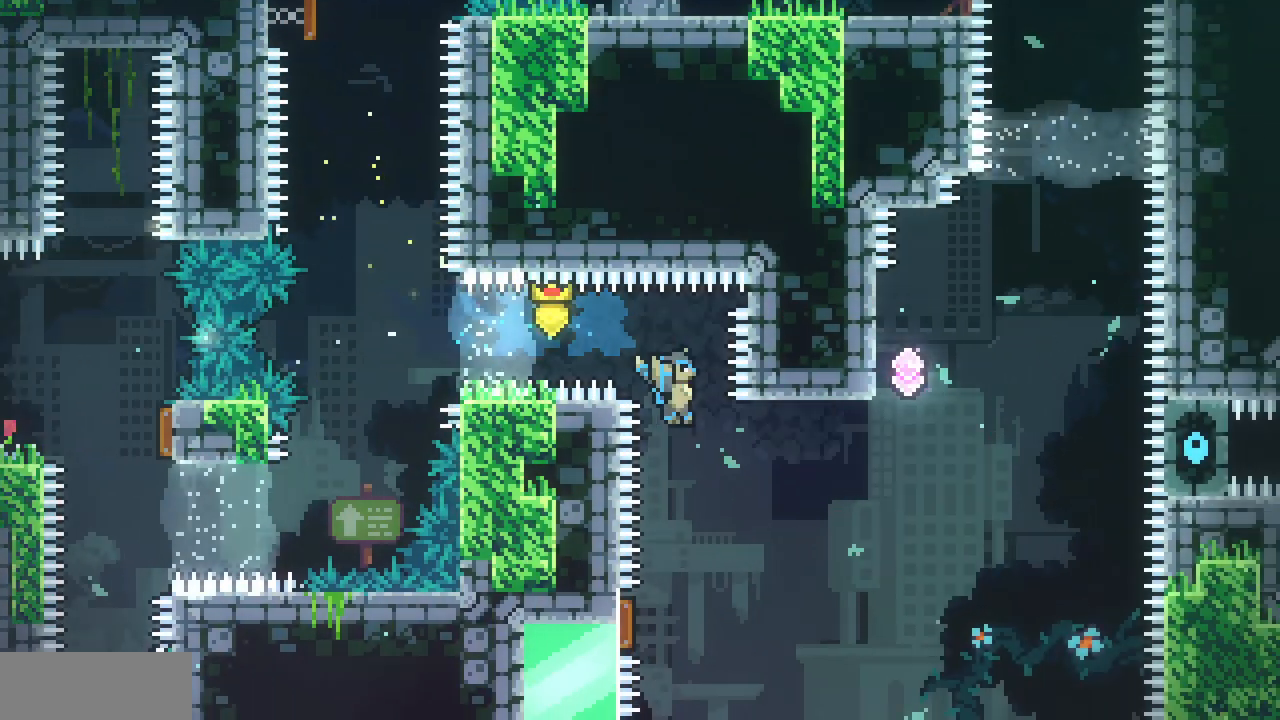
{"keys": ["right"], "events": [[167, "left", "down"], [333, "right", "down"], [400, "left", "up"]]}
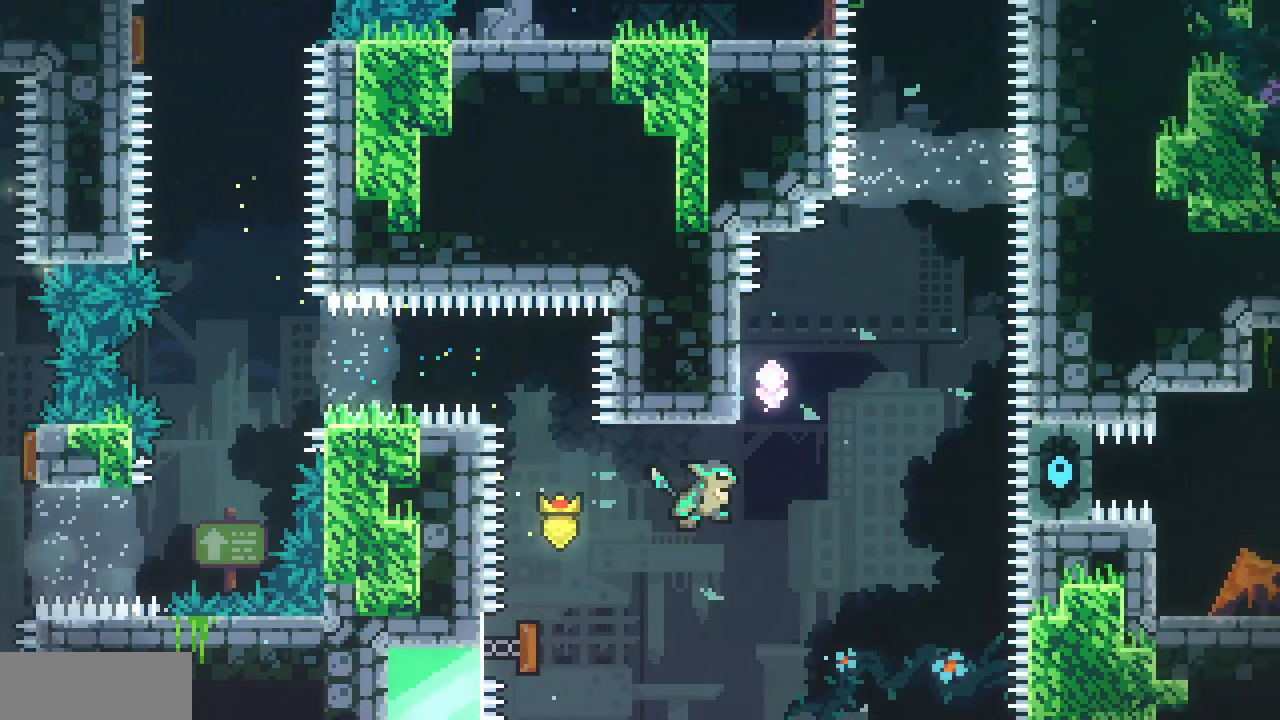
{"keys": ["right", "z"], "events": [[17, "up", "down"], [83, "c", "down"], [83, "right", "up"], [167, "c", "up"], [200, "up", "up"], [233, "z", "down"], [283, "right", "down"]]}
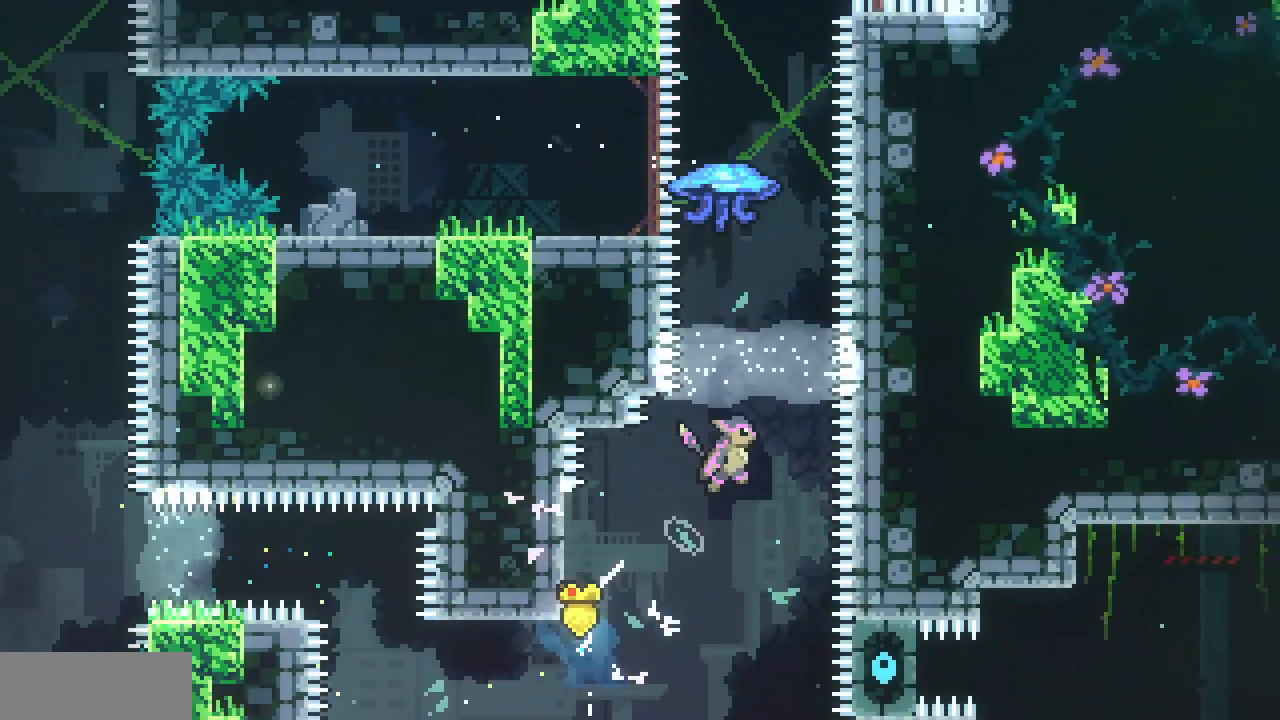
{"keys": ["up", "x"], "events": [[100, "up", "down"], [133, "right", "up"], [133, "z", "up"], [150, "c", "down"], [267, "c", "up"], [350, "x", "down"]]}
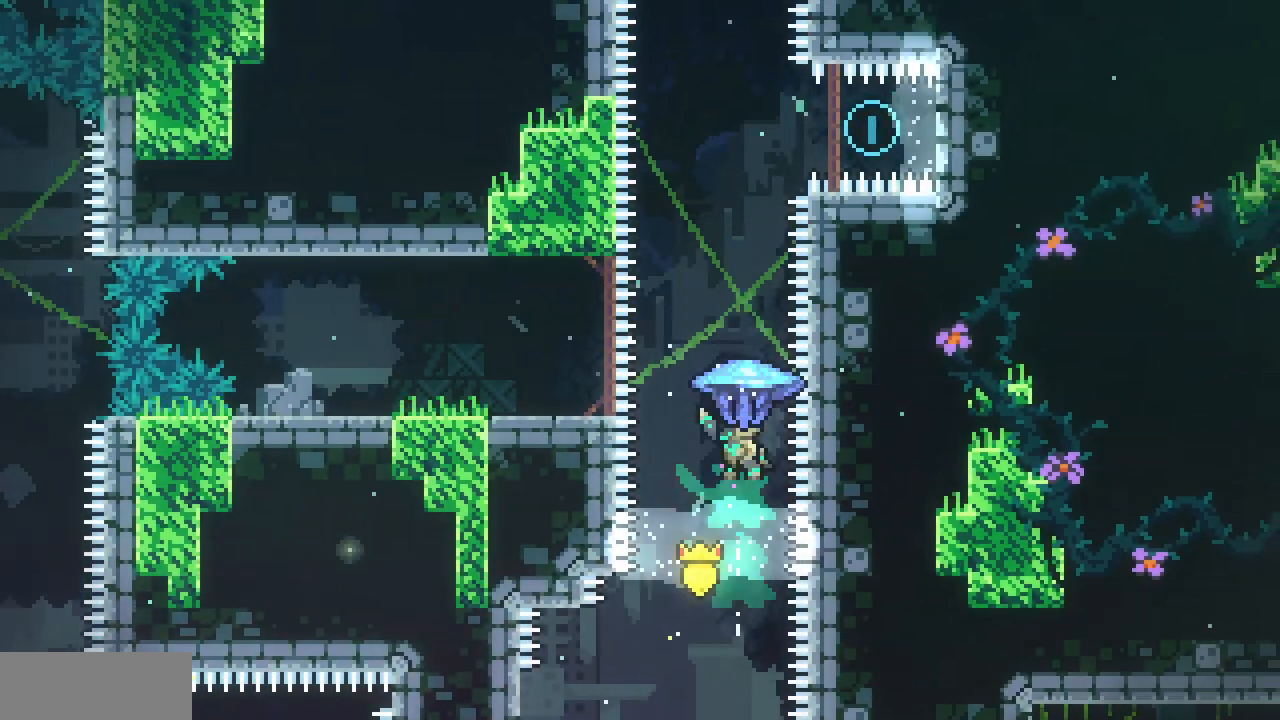
{"keys": [], "events": [[267, "up", "up"], [467, "x", "up"]]}
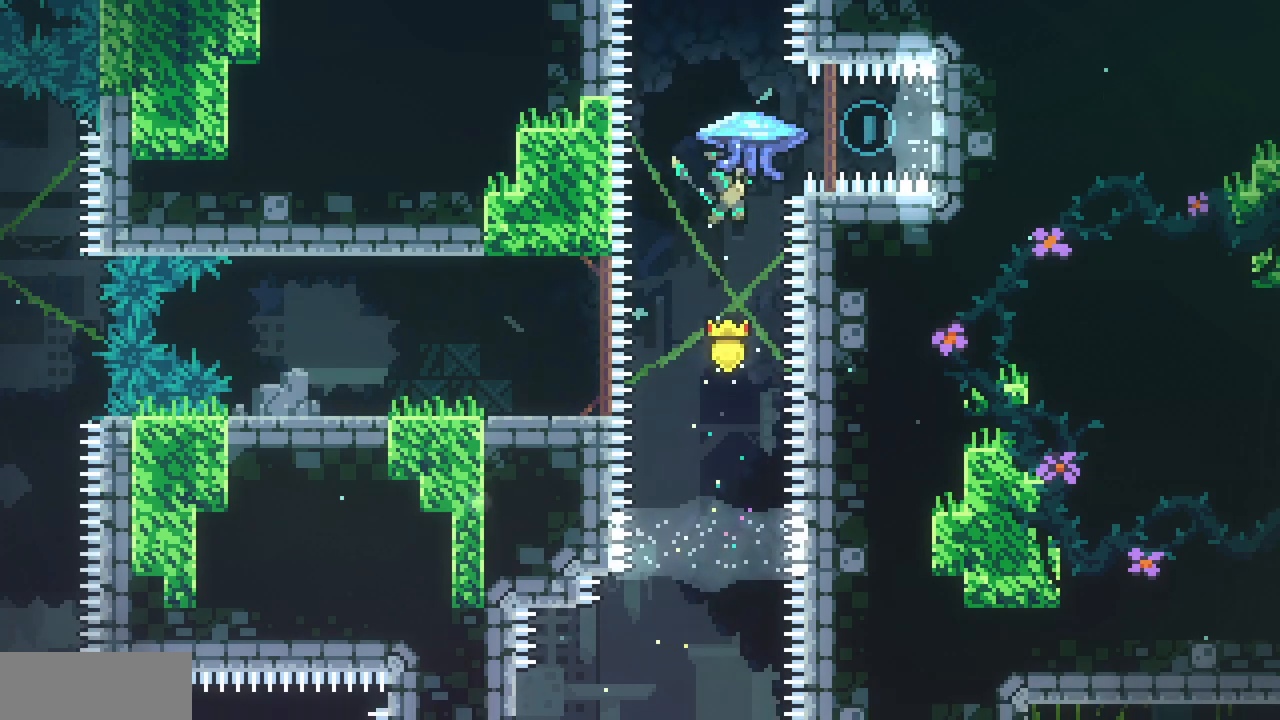
{"keys": ["down"], "events": [[50, "down", "down"], [300, "right", "down"], [367, "right", "up"]]}
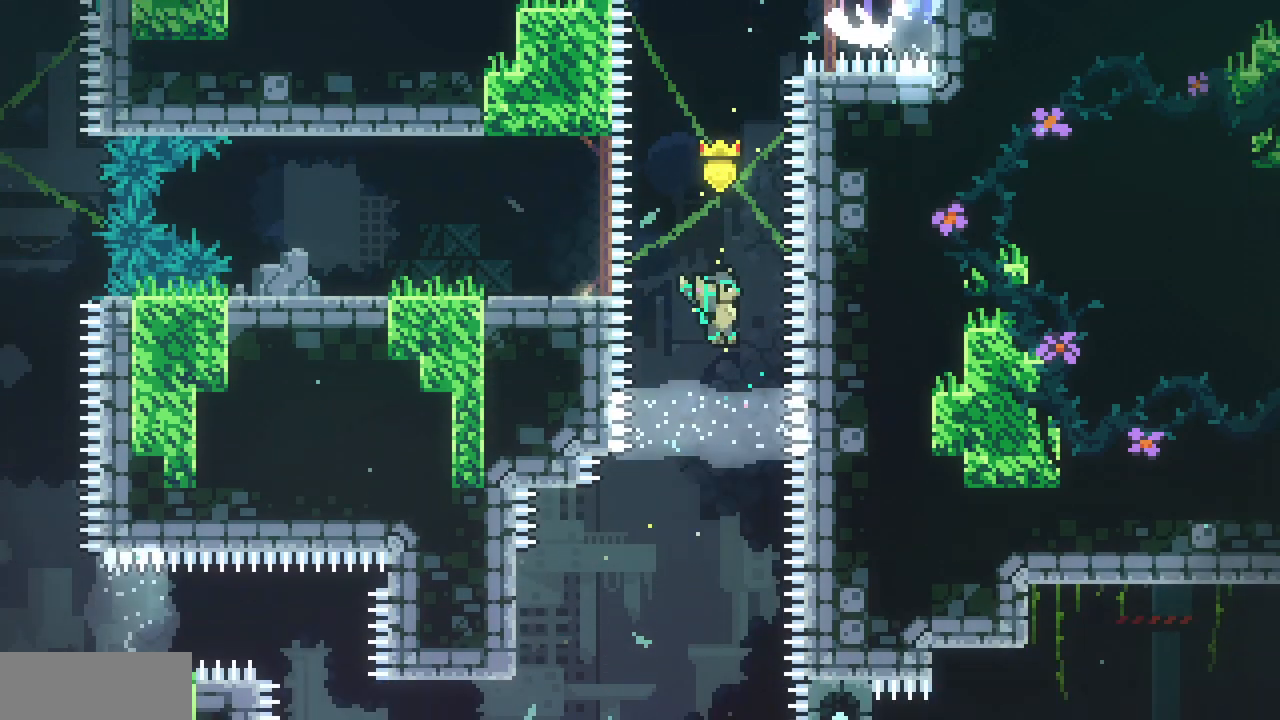
{"keys": ["d", "right"], "events": [[300, "right", "down"], [333, "down", "up"], [417, "d", "down"]]}
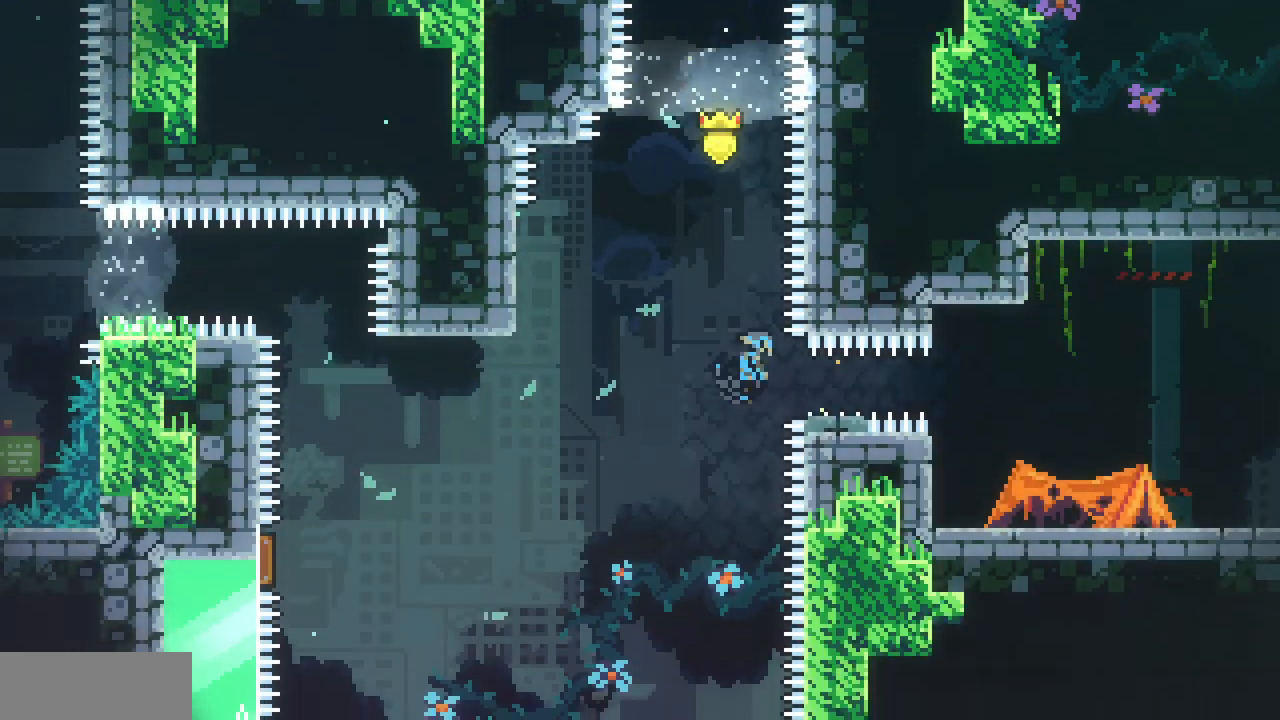
{"keys": ["down", "right"], "events": [[33, "d", "up"], [500, "down", "down"]]}
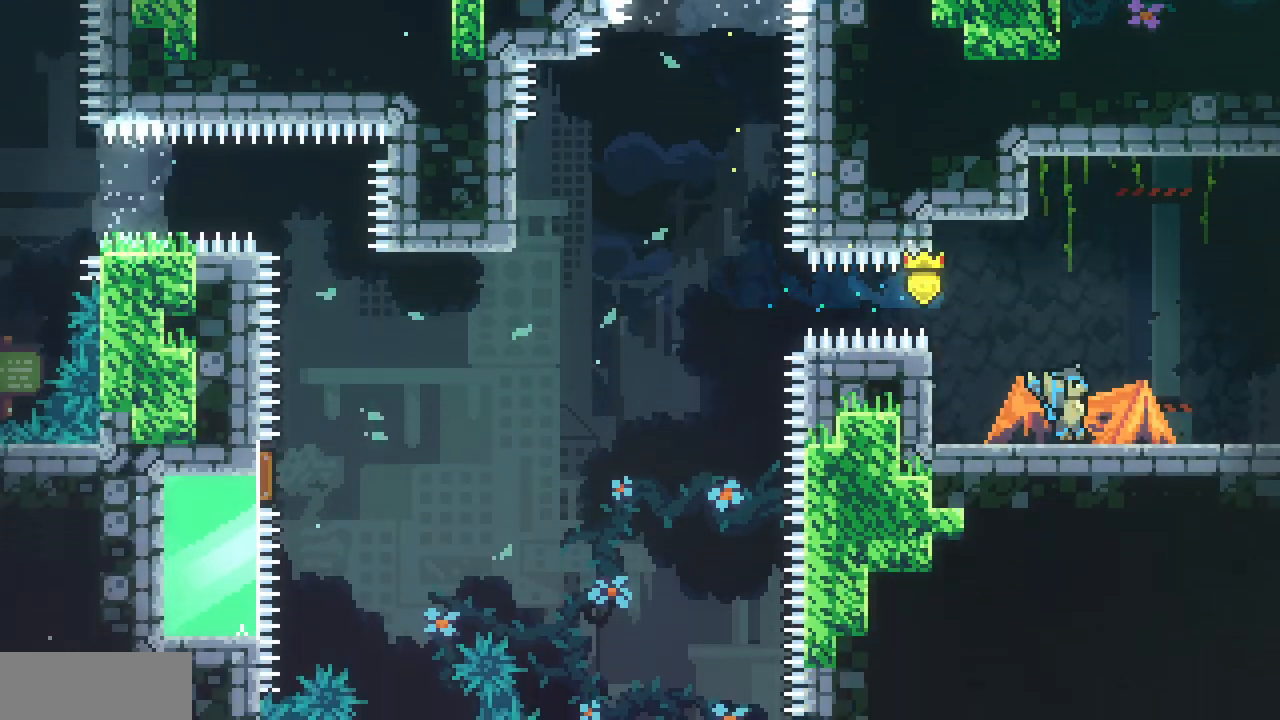
{"keys": ["right"], "events": [[17, "c", "down"], [83, "z", "down"], [150, "c", "up"], [250, "down", "up"], [383, "z", "up"]]}
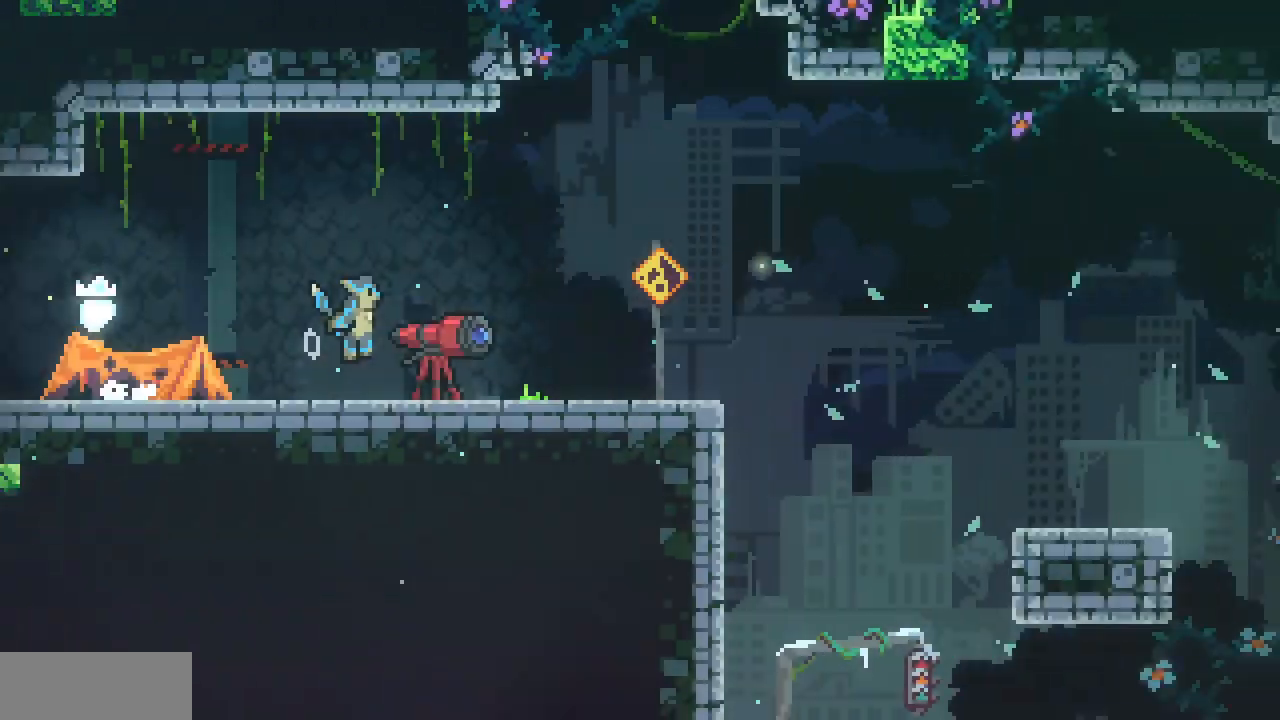
{"keys": ["right"], "events": []}
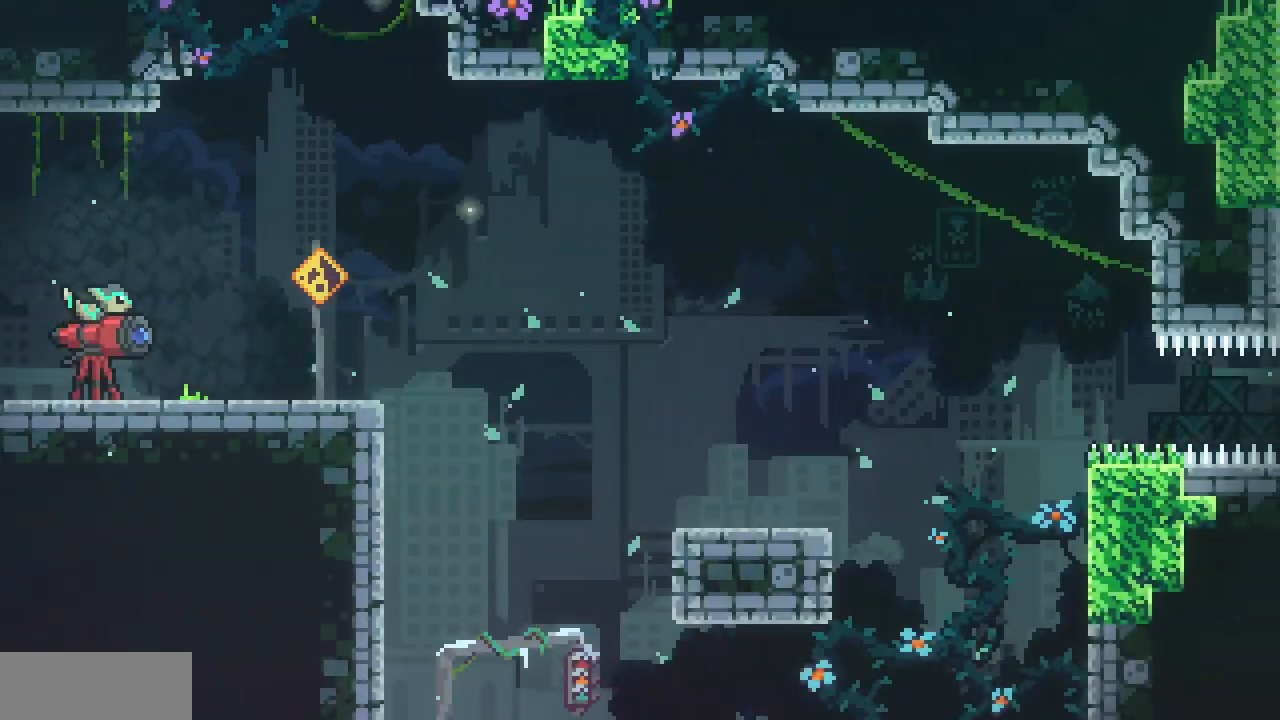
{"keys": ["c", "down", "right", "z"], "events": [[117, "down", "down"], [133, "c", "down"], [250, "c", "up"], [333, "z", "down"], [400, "c", "down"]]}
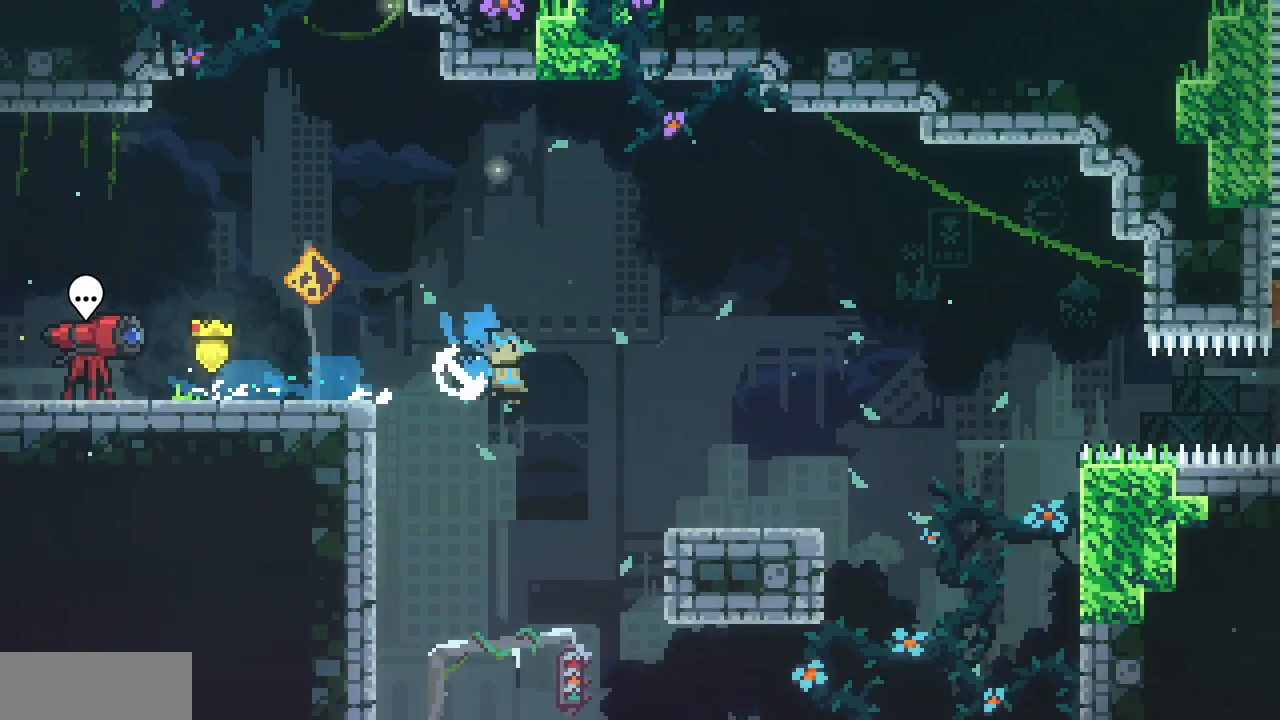
{"keys": ["right", "z"], "events": [[83, "c", "up"], [83, "z", "up"], [167, "down", "up"], [250, "z", "down"]]}
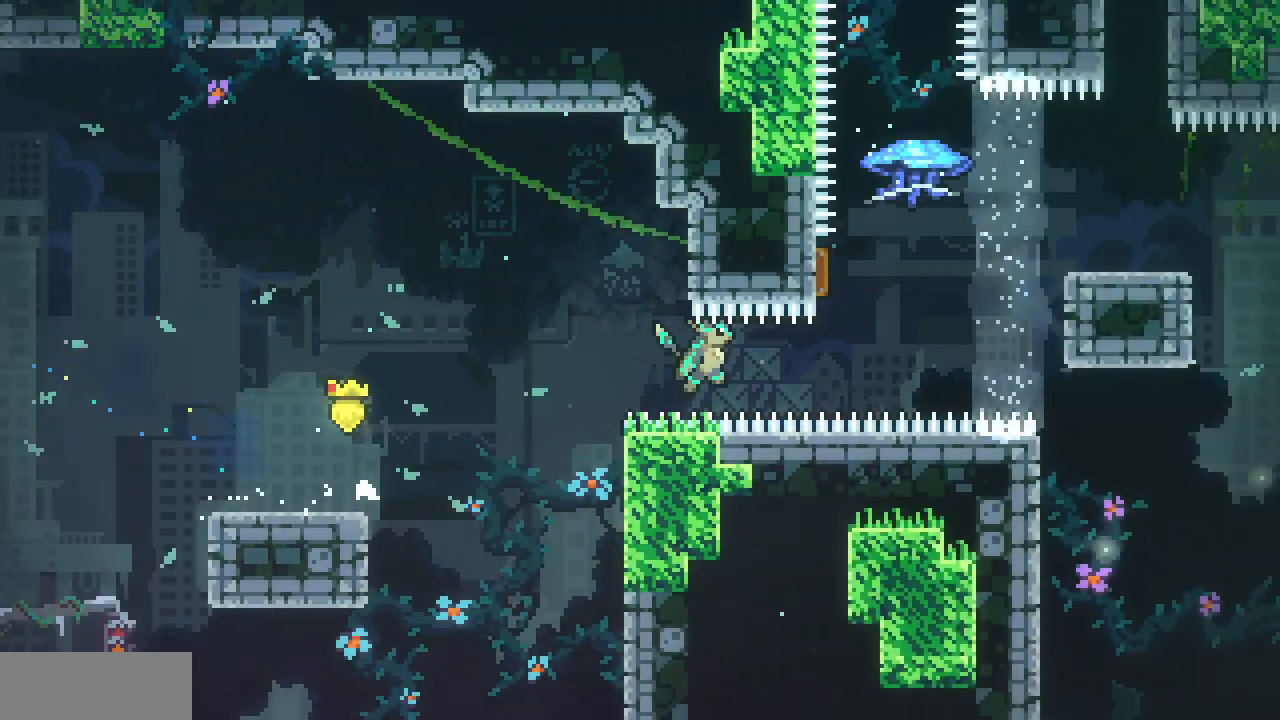
{"keys": ["up", "x"], "events": [[150, "right", "up"], [150, "up", "down"], [150, "z", "up"], [183, "c", "down"], [300, "c", "up"], [383, "x", "down"]]}
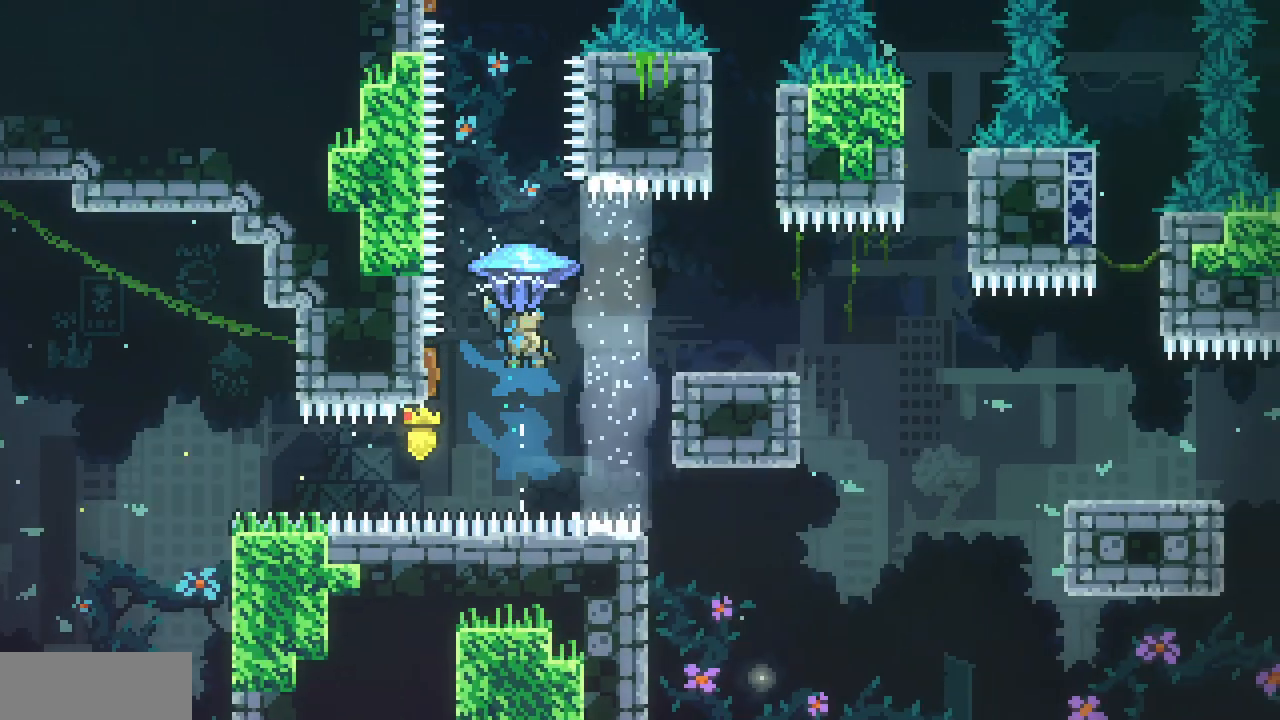
{"keys": ["x"], "events": [[117, "up", "up"], [200, "left", "down"], [333, "left", "up"]]}
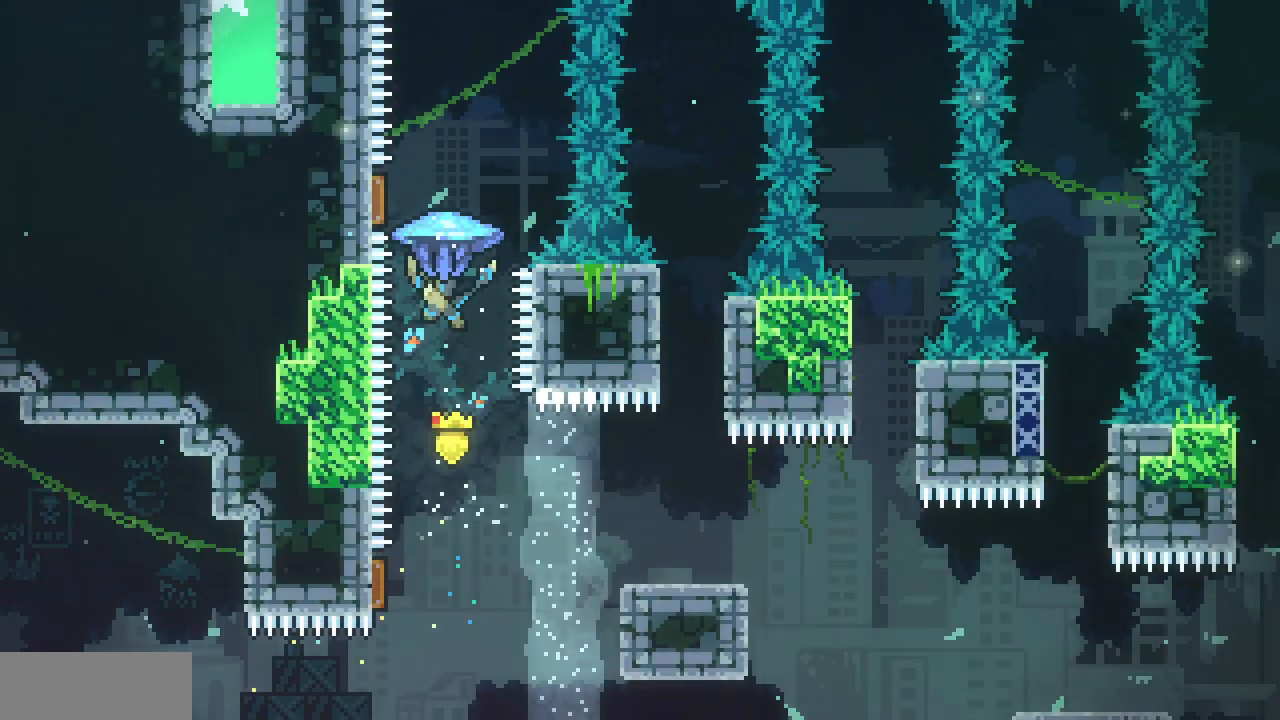
{"keys": ["left"], "events": [[67, "x", "up"], [483, "left", "down"]]}
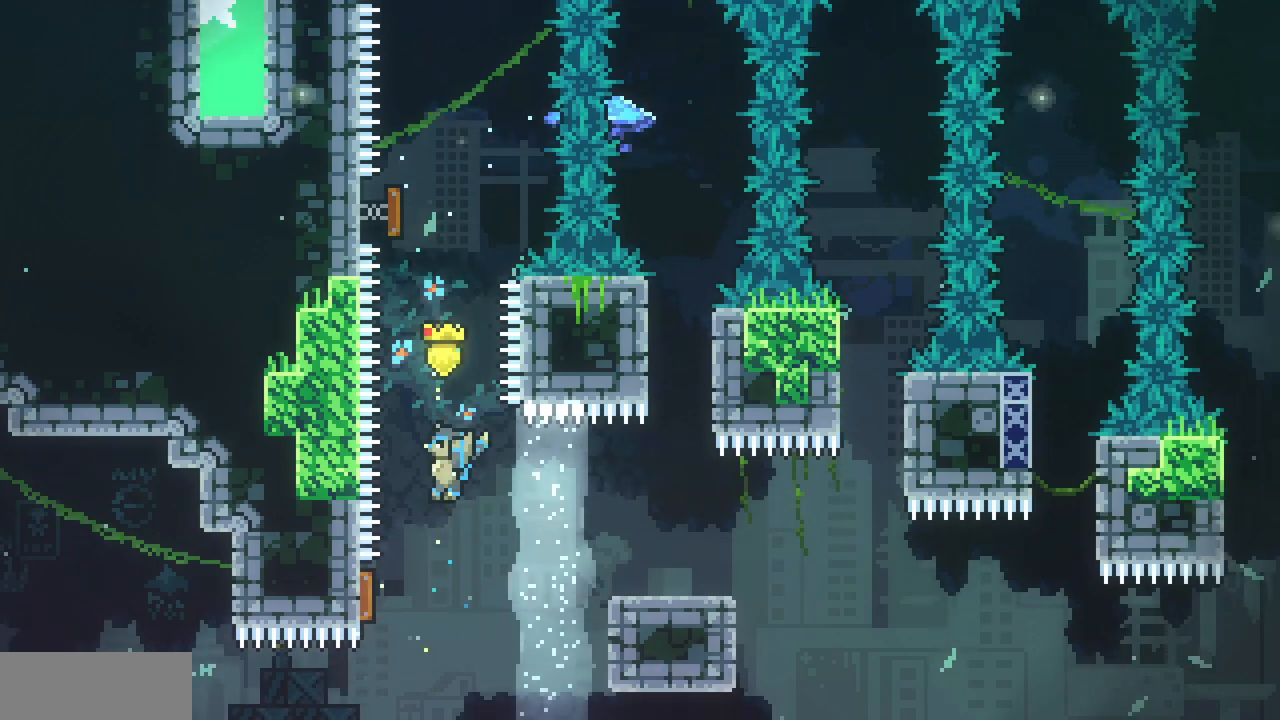
{"keys": ["down", "right"], "events": [[233, "right", "down"], [267, "down", "down"], [283, "left", "up"], [383, "c", "down"], [483, "c", "up"]]}
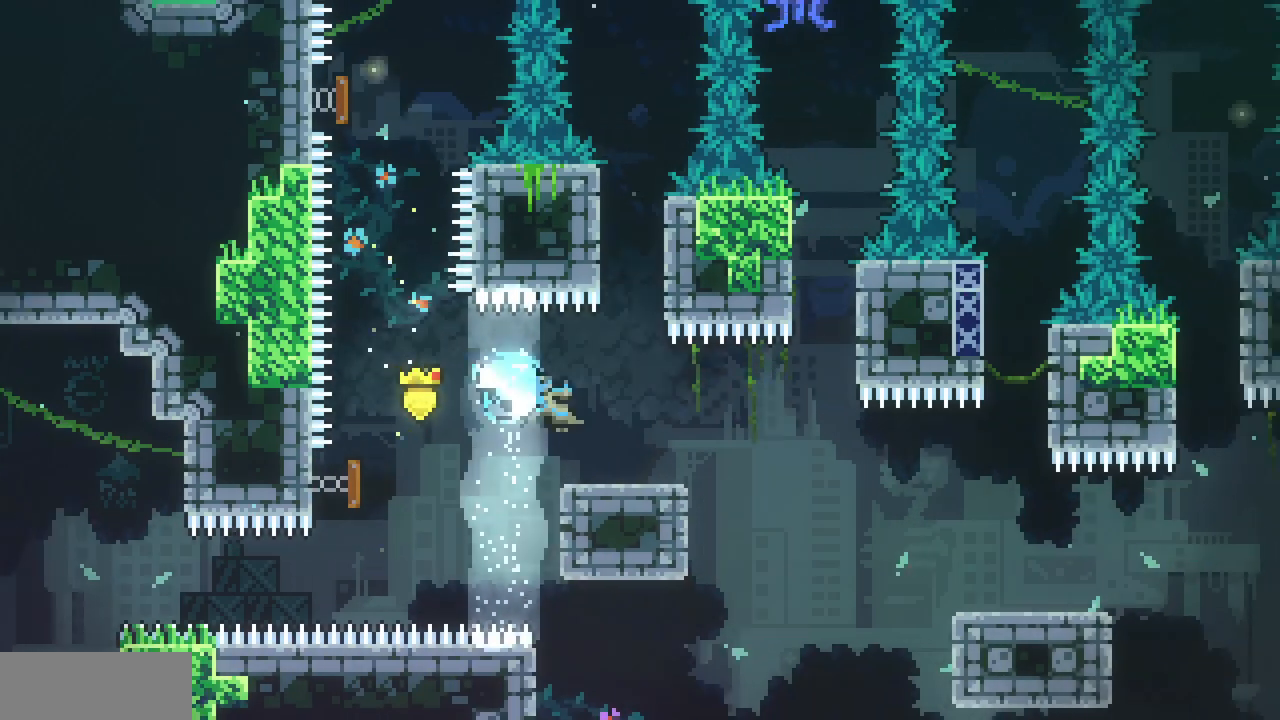
{"keys": ["right"], "events": [[67, "z", "down"], [150, "c", "down"], [300, "c", "up"], [300, "z", "up"], [467, "down", "up"]]}
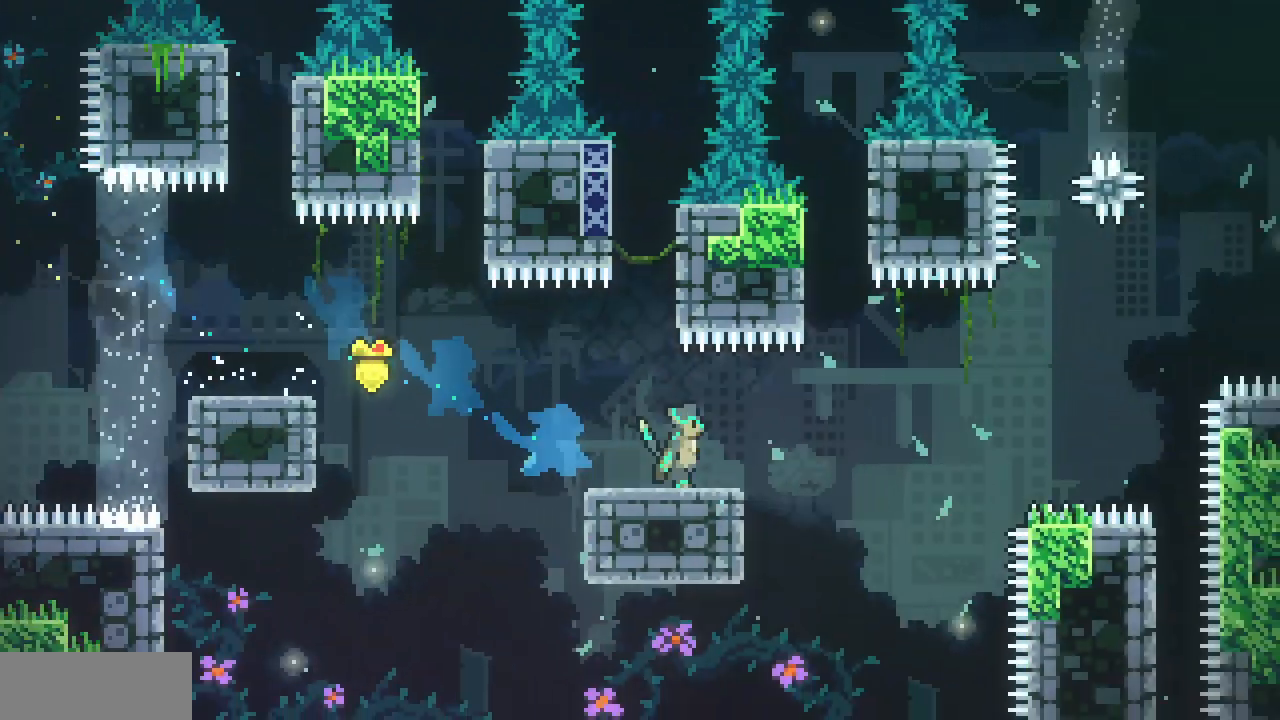
{"keys": ["c", "right", "up"], "events": [[17, "z", "down"], [317, "up", "down"], [367, "z", "up"], [400, "c", "down"]]}
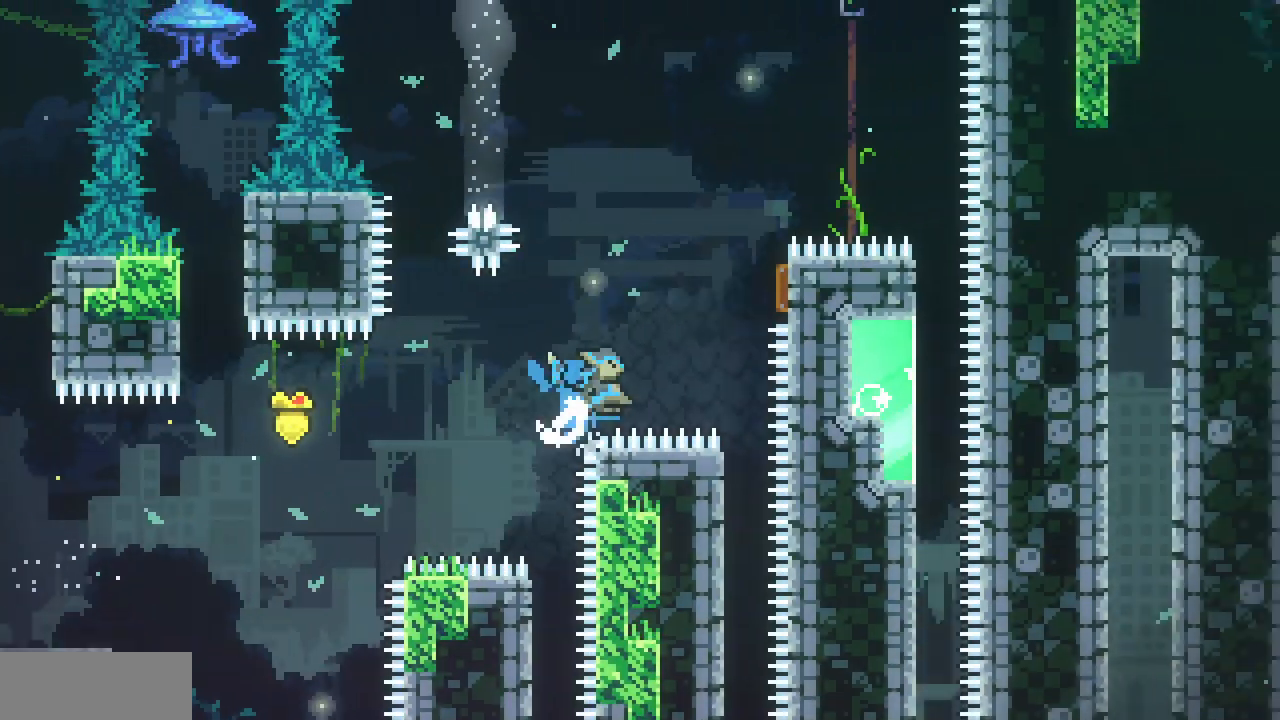
{"keys": ["left", "up"], "events": [[50, "c", "up"], [233, "left", "down"], [233, "right", "up"]]}
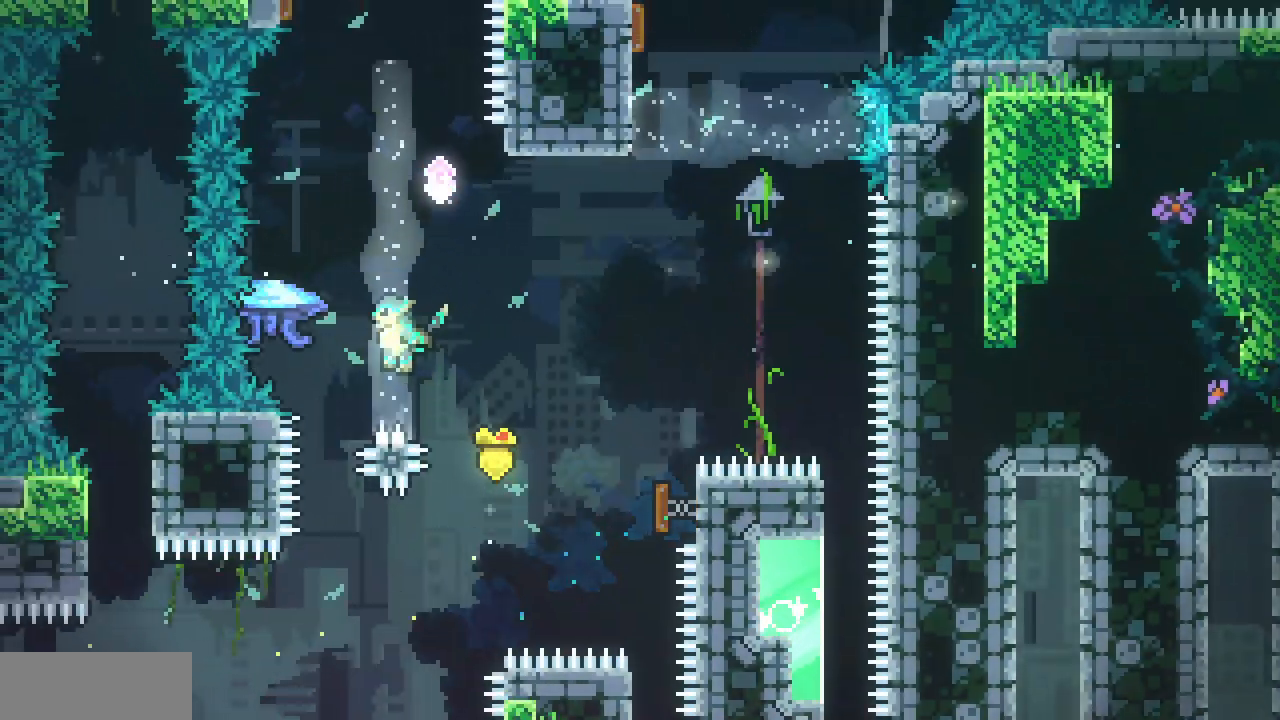
{"keys": ["up", "x"], "events": [[67, "left", "up"], [117, "c", "down"], [200, "x", "down"], [233, "c", "up"]]}
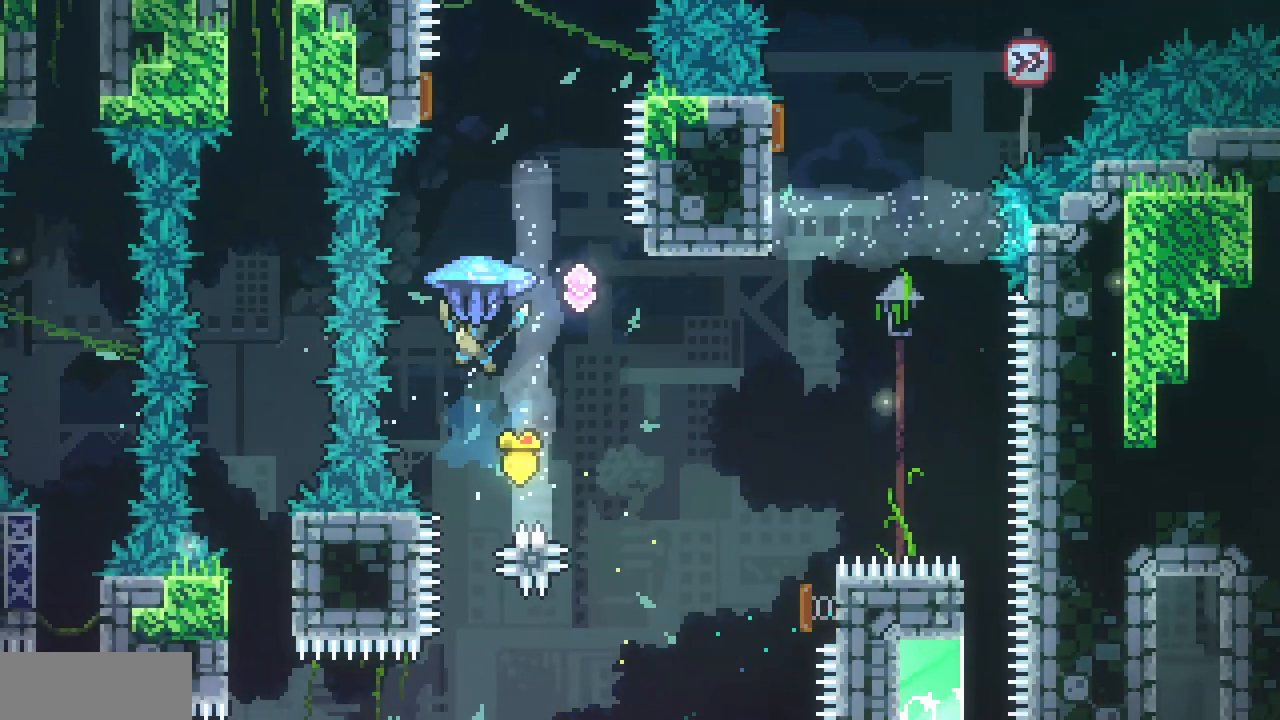
{"keys": ["right"], "events": [[383, "up", "up"], [383, "x", "up"], [450, "right", "down"]]}
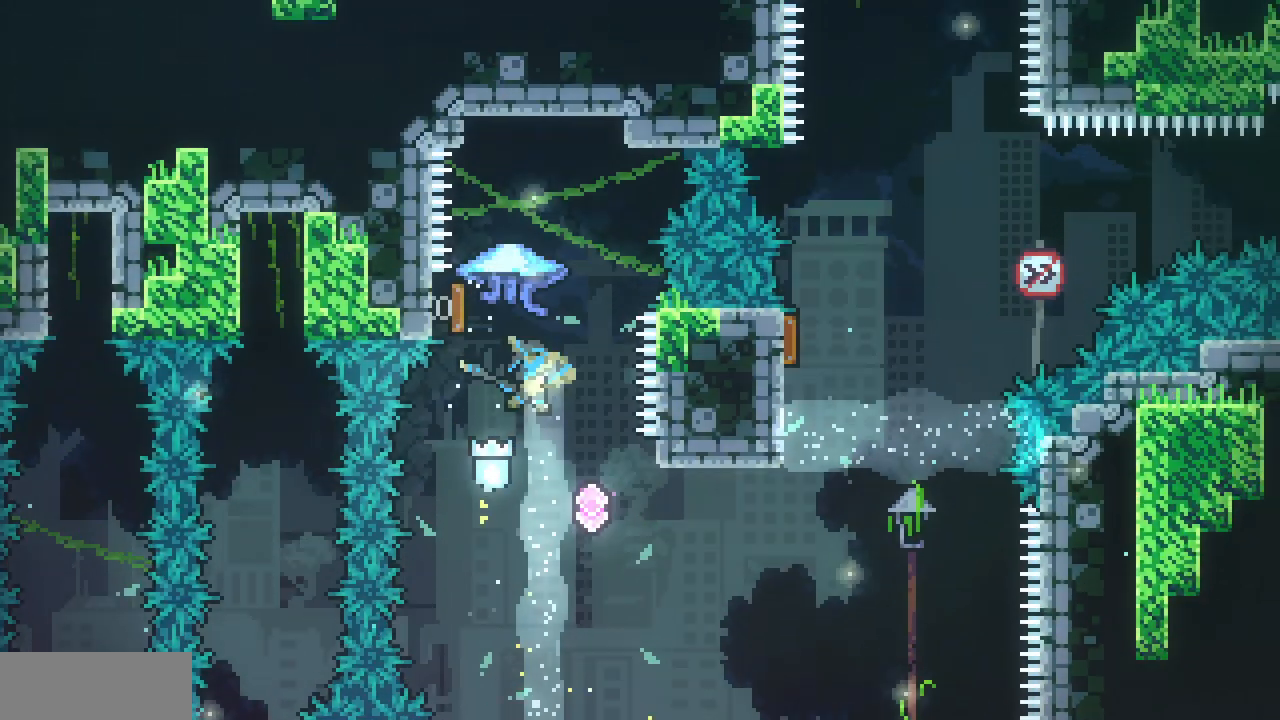
{"keys": ["right"], "events": [[317, "c", "down"], [450, "c", "up"]]}
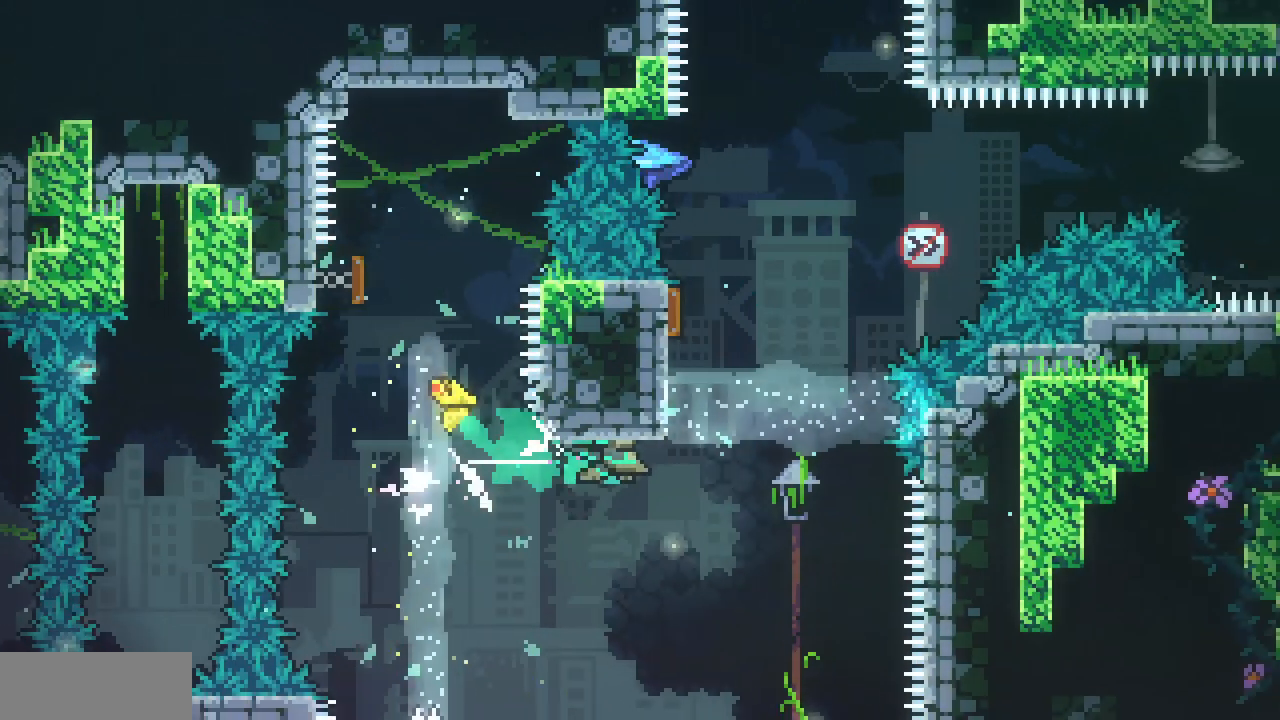
{"keys": ["right", "x"], "events": [[83, "c", "down"], [83, "right", "up"], [100, "up", "down"], [183, "c", "up"], [267, "right", "down"], [267, "x", "down"], [333, "up", "up"]]}
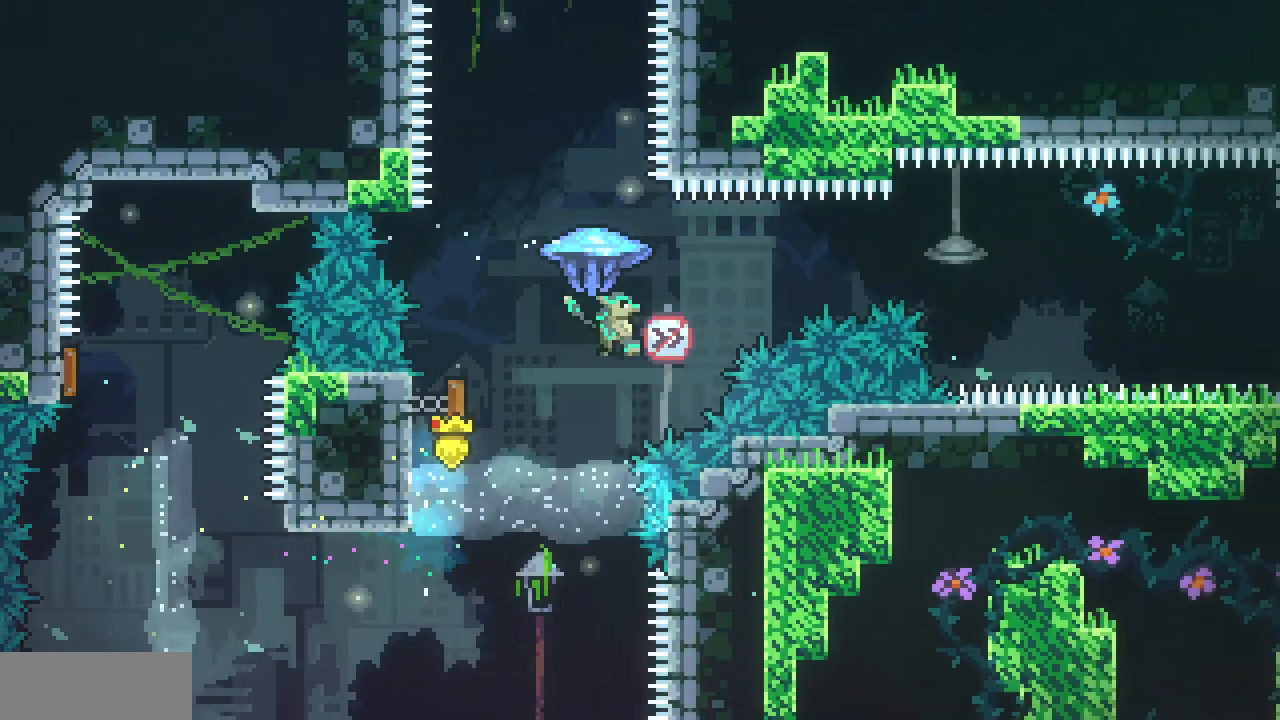
{"keys": ["right", "x"], "events": []}
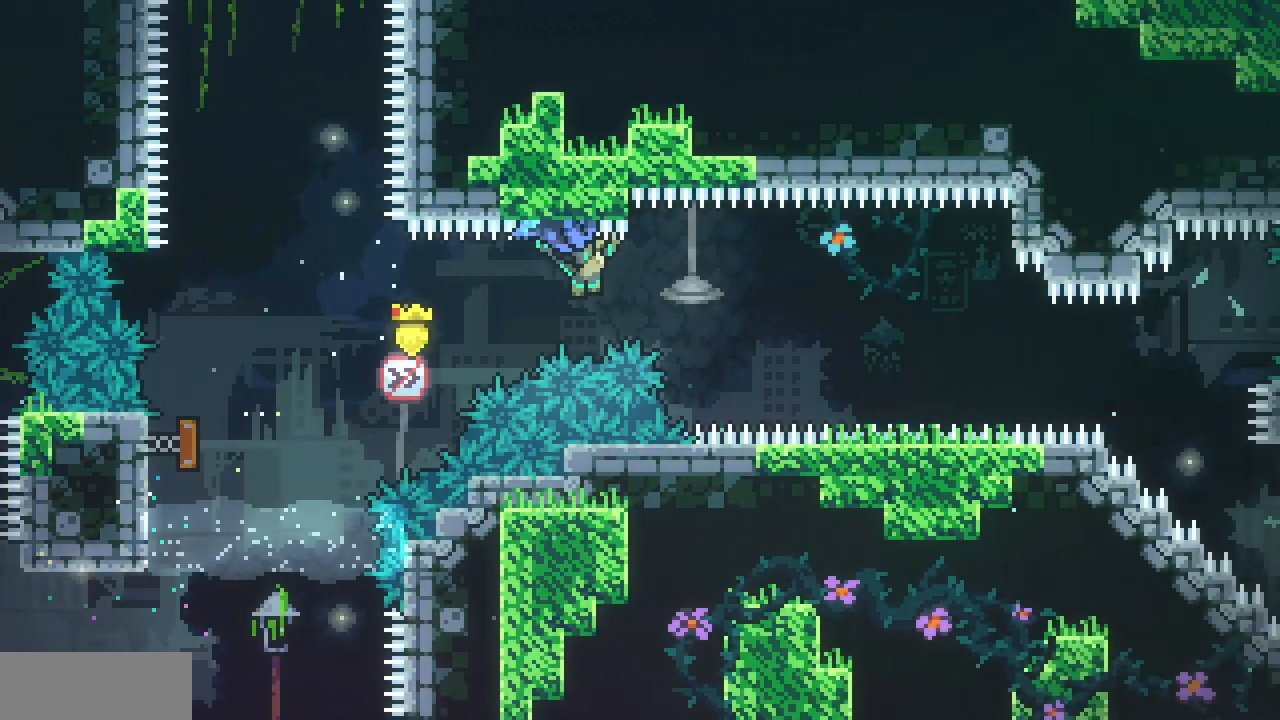
{"keys": ["right", "up", "x"], "events": [[133, "up", "down"]]}